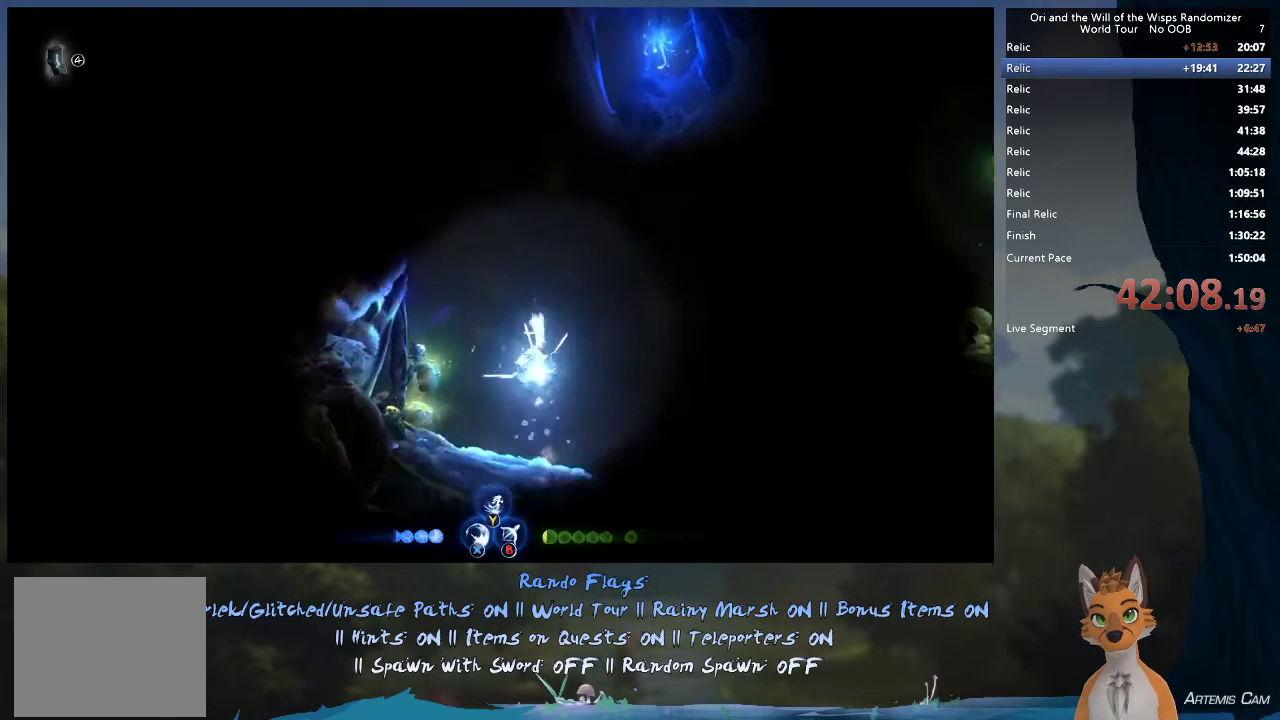
Gameplay with a controller (Xbox layout); each line is a JSON object with the inputs held at the frame after it (dt_ms = milliseconds from this image to that frame). "events" lists button and stick changes between this image and that frame as [ms after this image, input, new state], when the widget could be followed in between. This overlay highlights the sticks when they move; stick clicks (L3 R3) are not distinguishable. Not read: L3 R3.
{"dt_ms": 500, "buttons": [], "left_stick": "left", "right_stick": "center", "events": [[417, "left_stick", "left"]]}
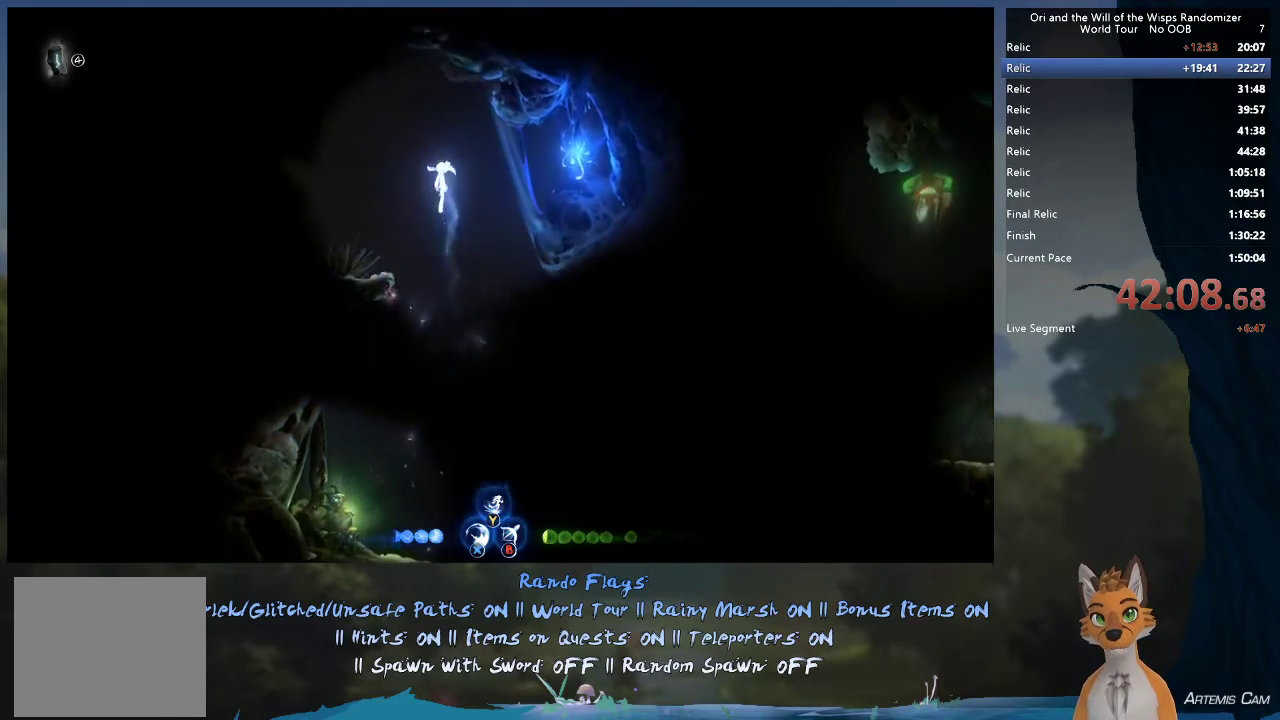
{"dt_ms": 600, "buttons": [], "left_stick": "left", "right_stick": "center", "events": [[100, "R1", "down"], [267, "R1", "up"]]}
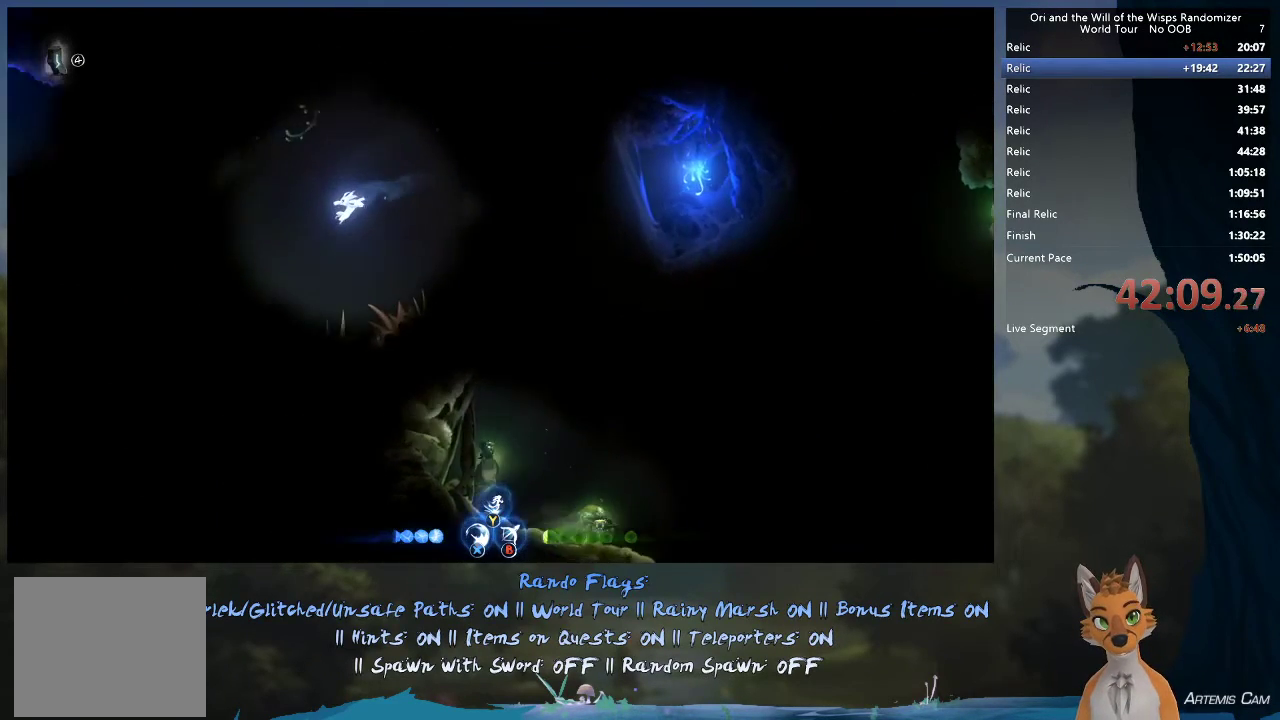
{"dt_ms": 400, "buttons": [], "left_stick": "left", "right_stick": "center", "events": [[233, "B", "down"], [250, "left_stick", "up-left"], [333, "left_stick", "left"], [350, "B", "up"]]}
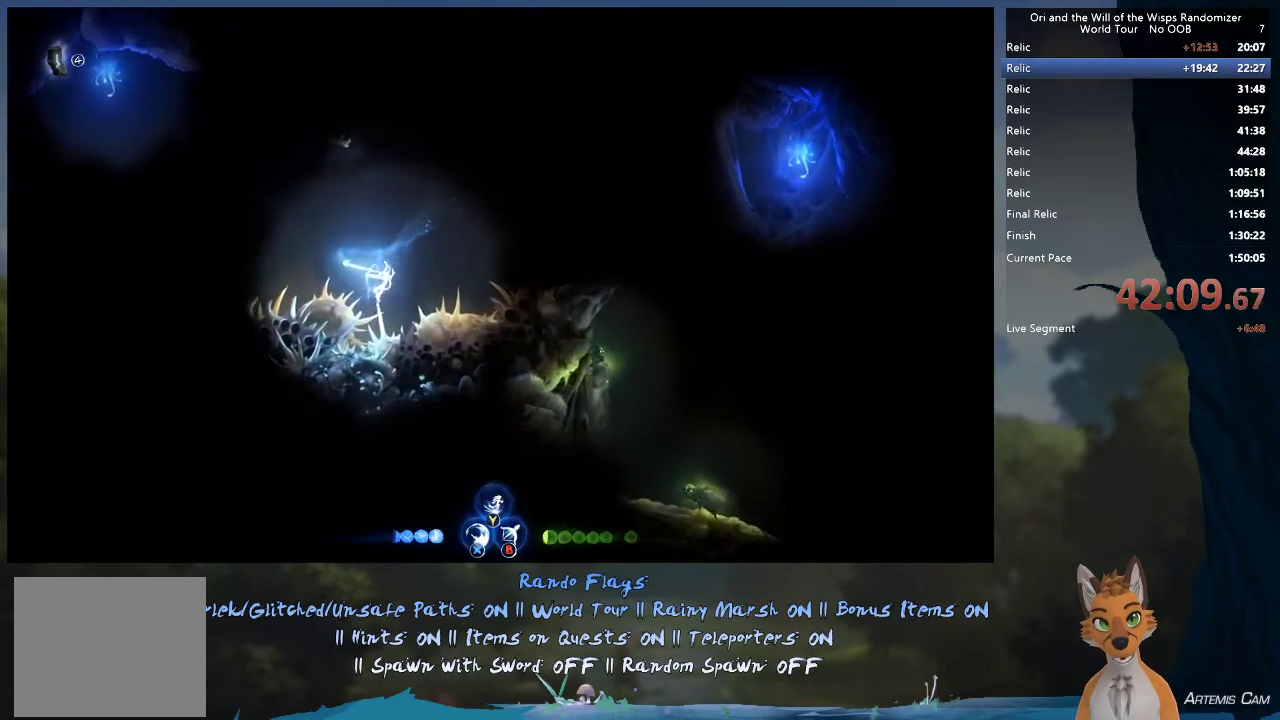
{"dt_ms": 600, "buttons": [], "left_stick": "up-left", "right_stick": "center", "events": [[117, "R2", "down"], [150, "left_stick", "up-left"], [233, "A", "down"], [517, "A", "up"], [550, "R2", "up"]]}
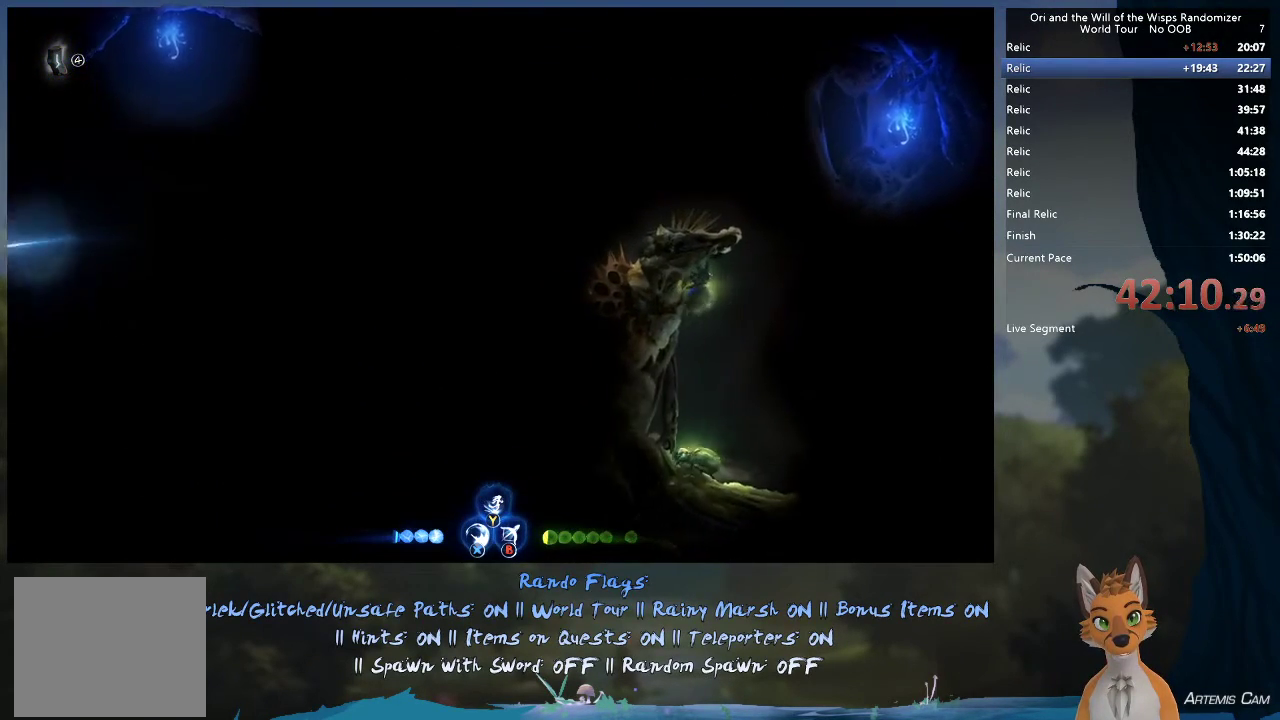
{"dt_ms": 500, "buttons": [], "left_stick": "center", "right_stick": "center", "events": [[333, "left_stick", "center"]]}
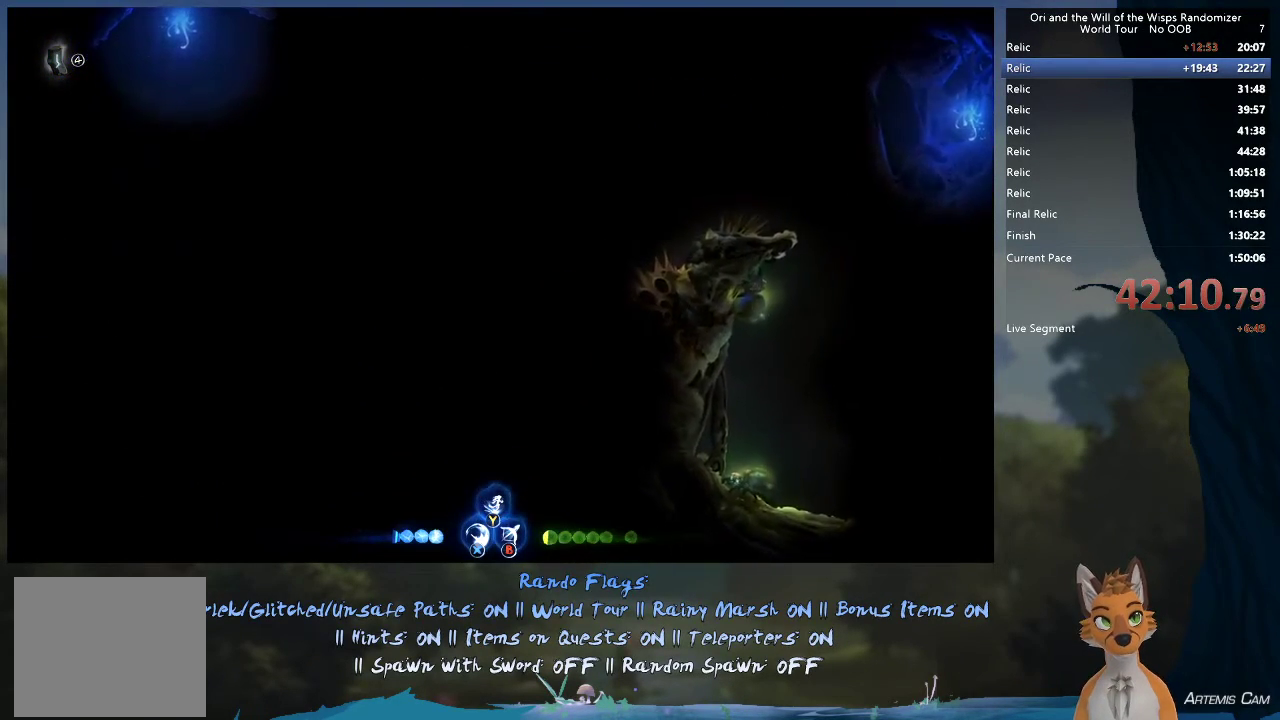
{"dt_ms": 500, "buttons": [], "left_stick": "center", "right_stick": "center", "events": []}
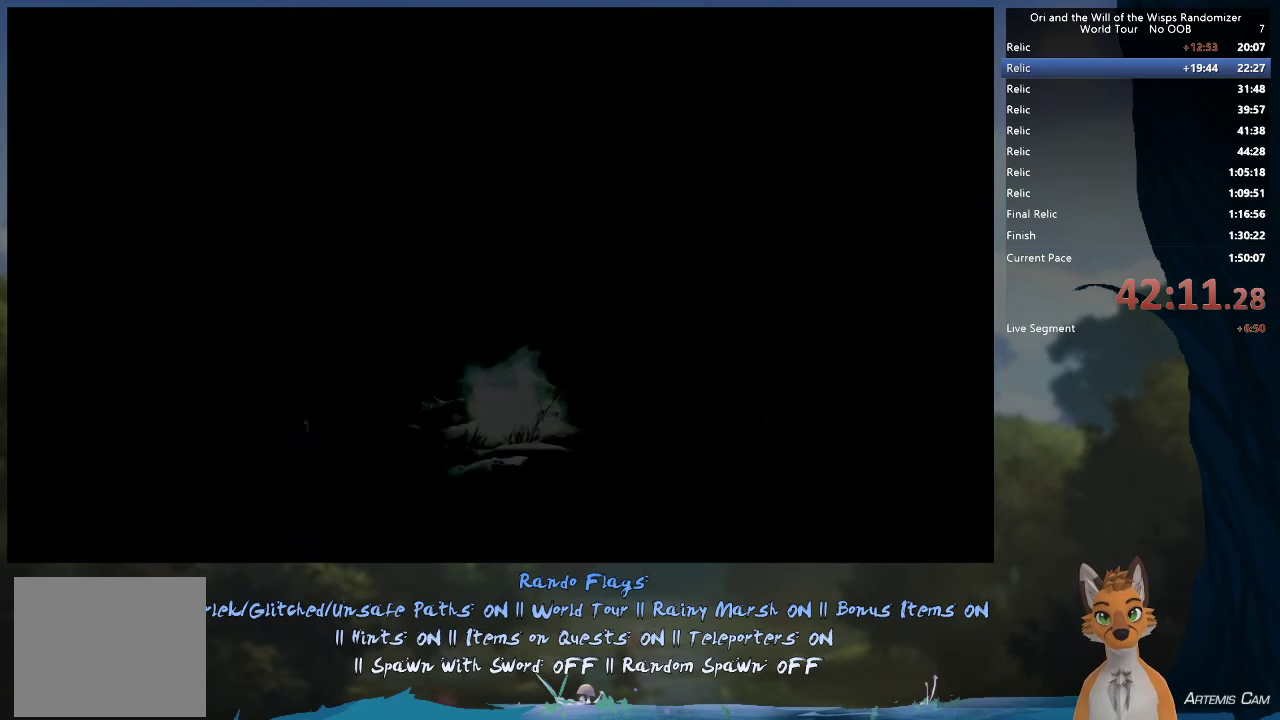
{"dt_ms": 500, "buttons": [], "left_stick": "center", "right_stick": "center", "events": []}
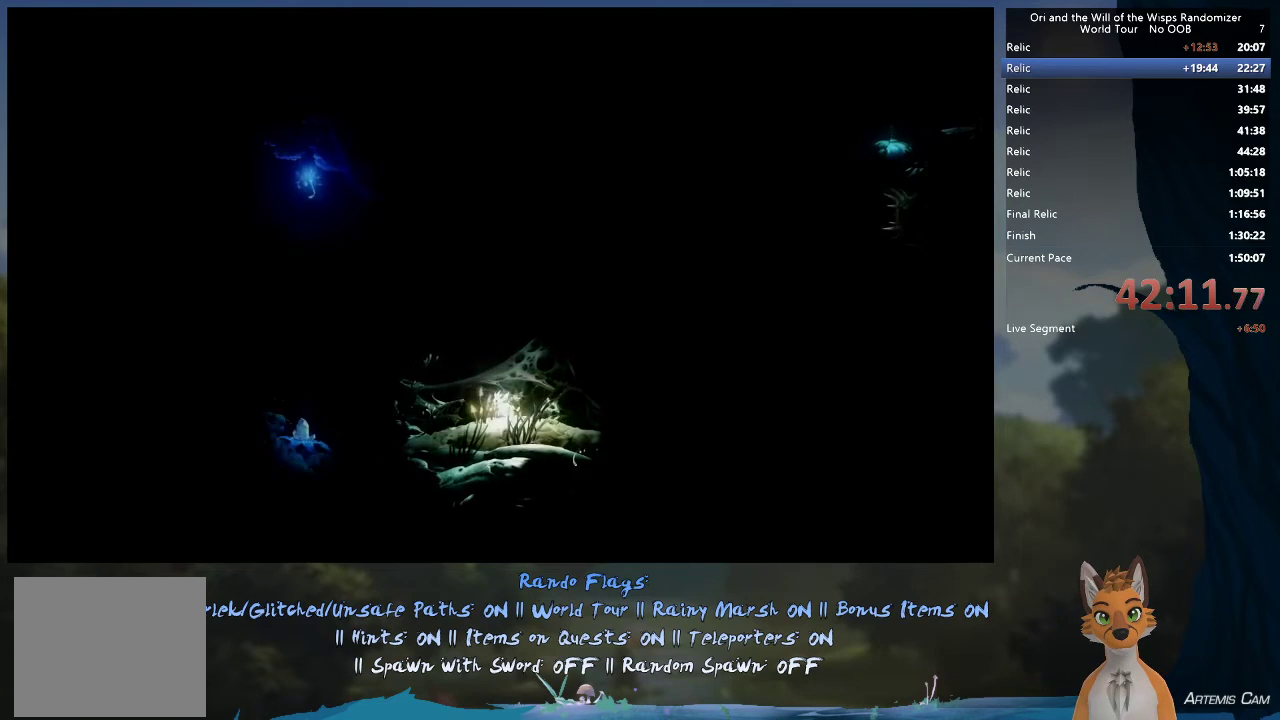
{"dt_ms": 400, "buttons": [], "left_stick": "center", "right_stick": "center", "events": [[233, "SELECT", "down"], [383, "SELECT", "up"]]}
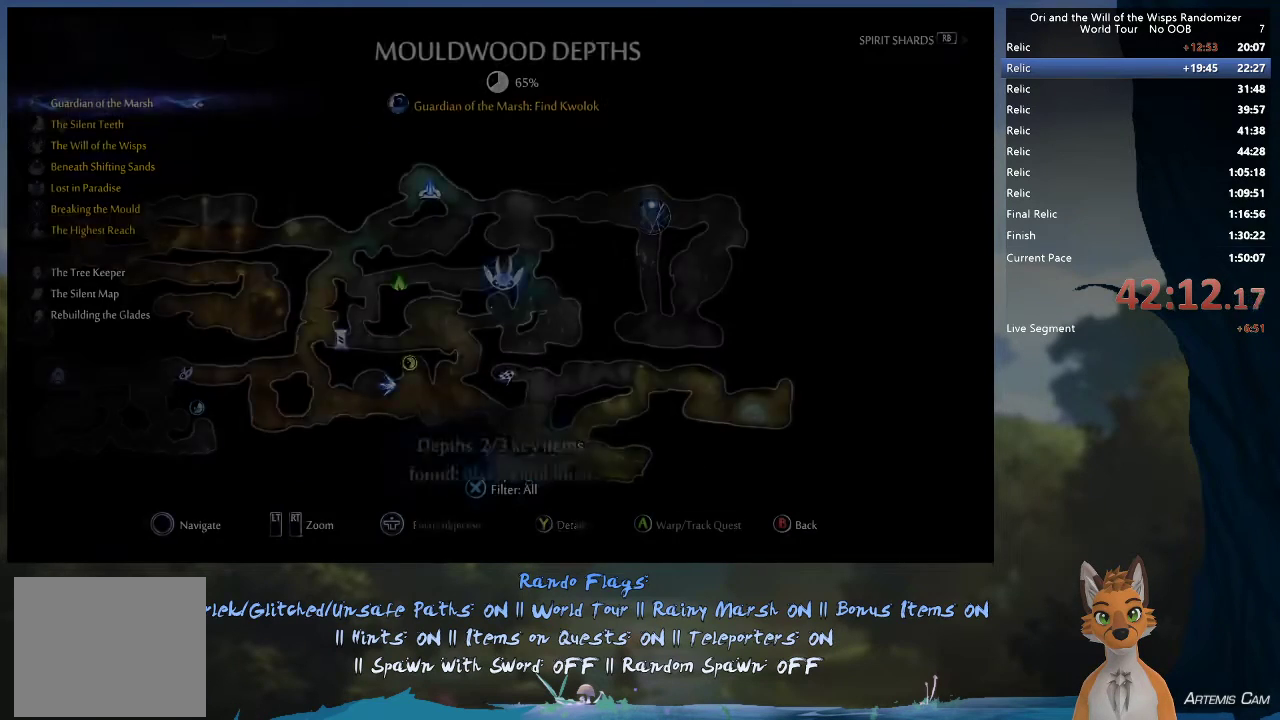
{"dt_ms": 600, "buttons": [], "left_stick": "center", "right_stick": "center", "events": []}
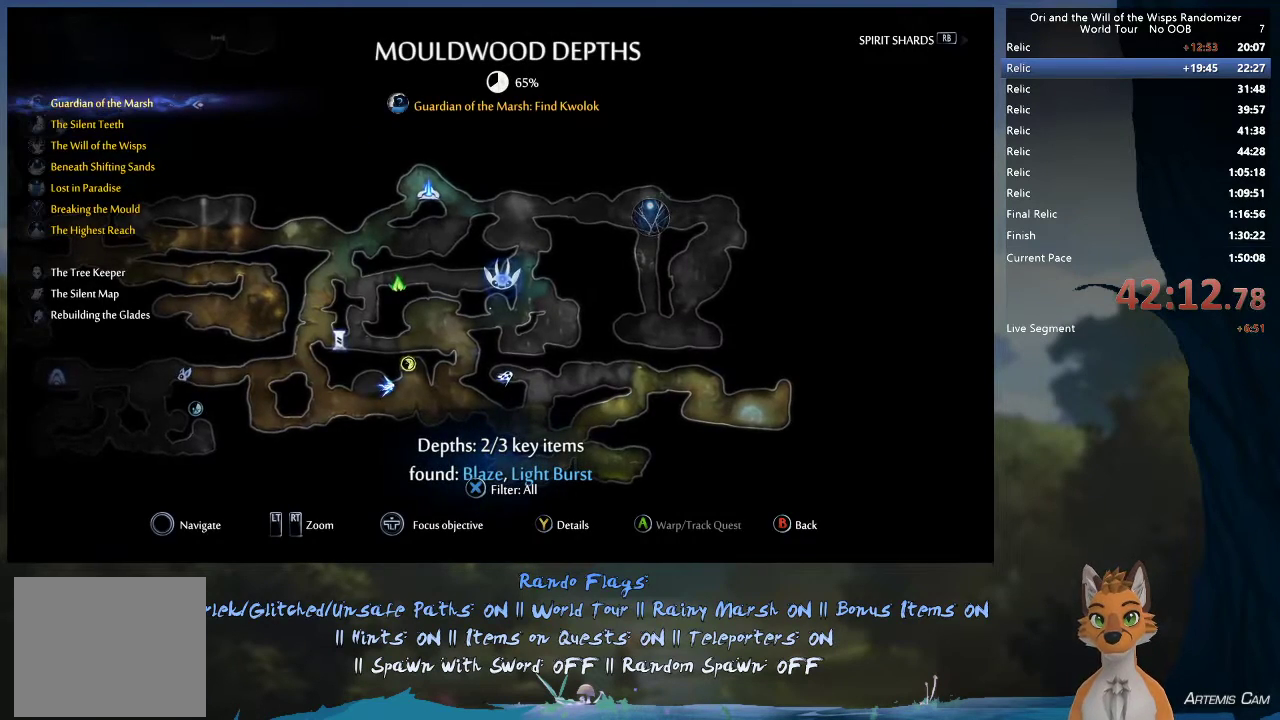
{"dt_ms": 700, "buttons": ["A"], "left_stick": "left", "right_stick": "center", "events": [[233, "B", "down"], [333, "left_stick", "left"], [367, "B", "up"], [650, "A", "down"]]}
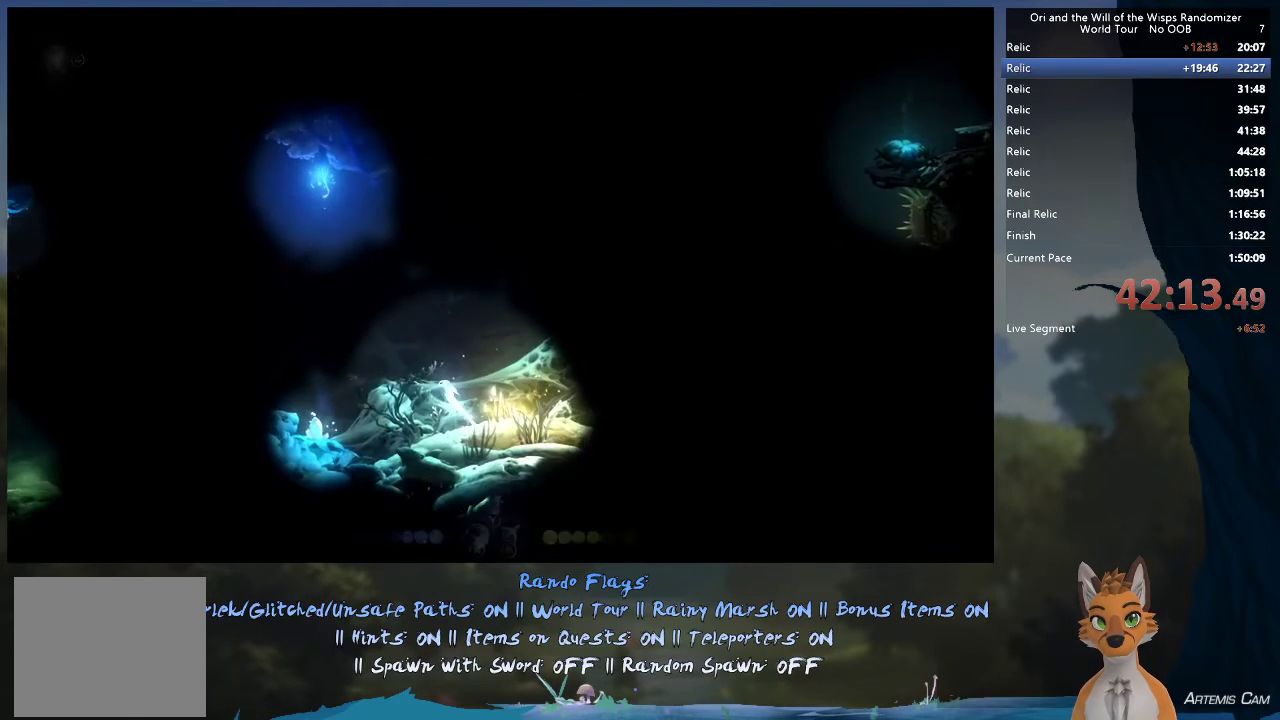
{"dt_ms": 300, "buttons": [], "left_stick": "left", "right_stick": "center", "events": [[267, "A", "up"]]}
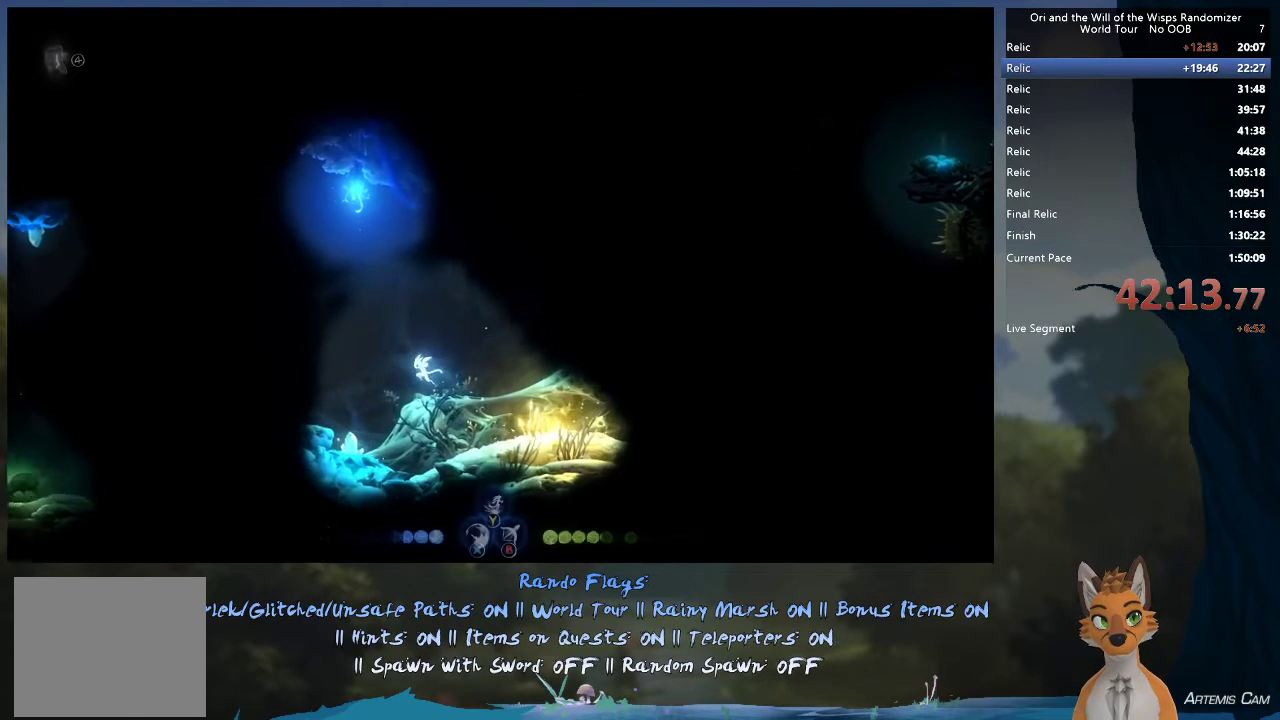
{"dt_ms": 500, "buttons": [], "left_stick": "left", "right_stick": "center", "events": []}
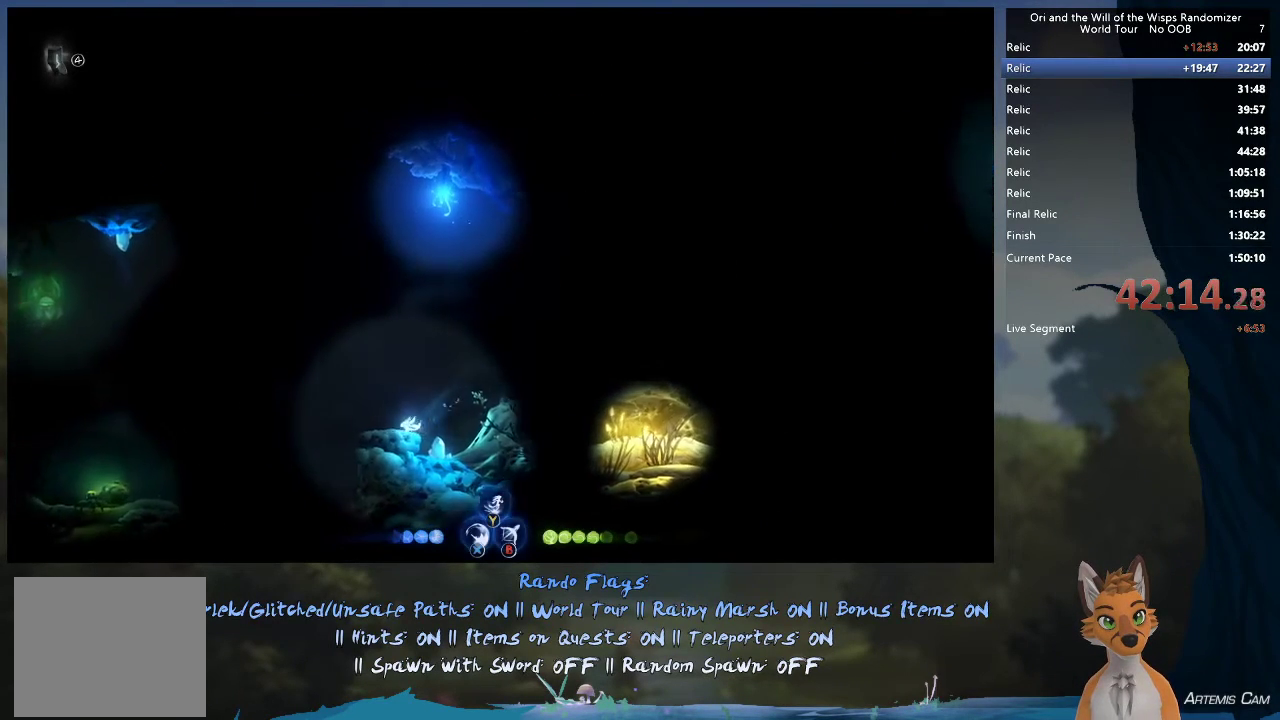
{"dt_ms": 500, "buttons": ["A"], "left_stick": "left", "right_stick": "center", "events": [[183, "A", "down"]]}
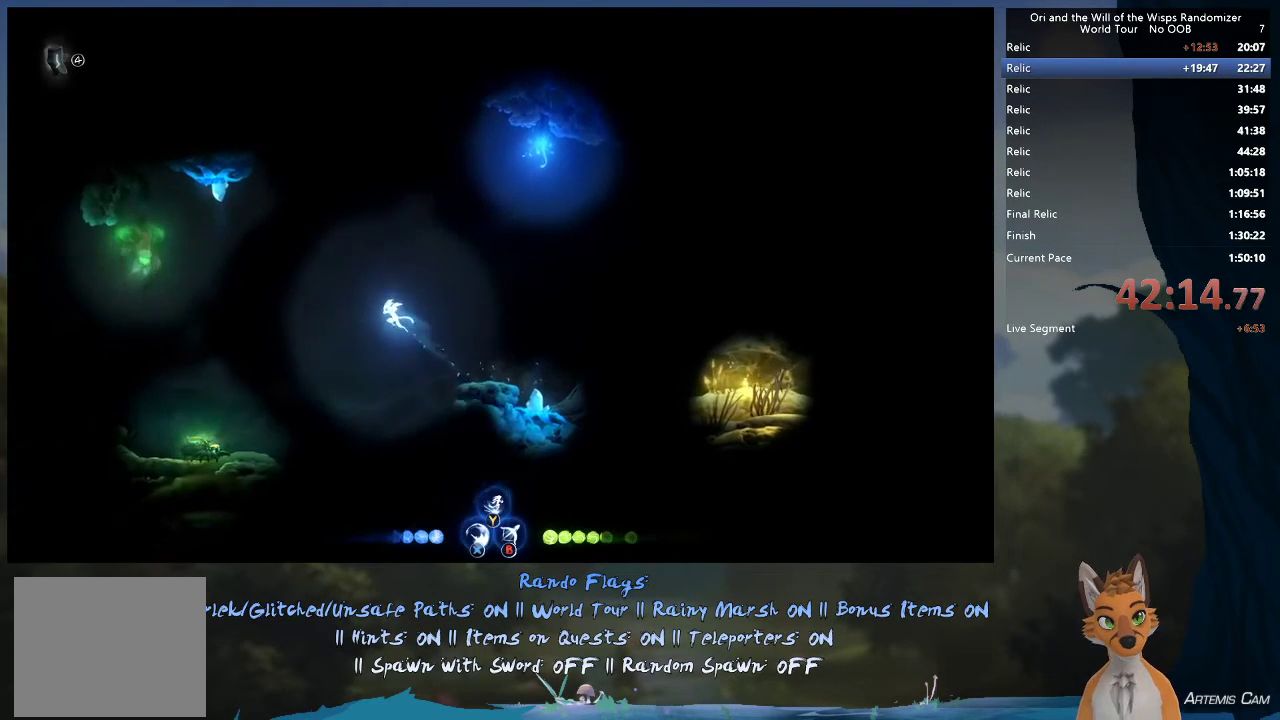
{"dt_ms": 500, "buttons": [], "left_stick": "left", "right_stick": "center", "events": [[183, "A", "up"]]}
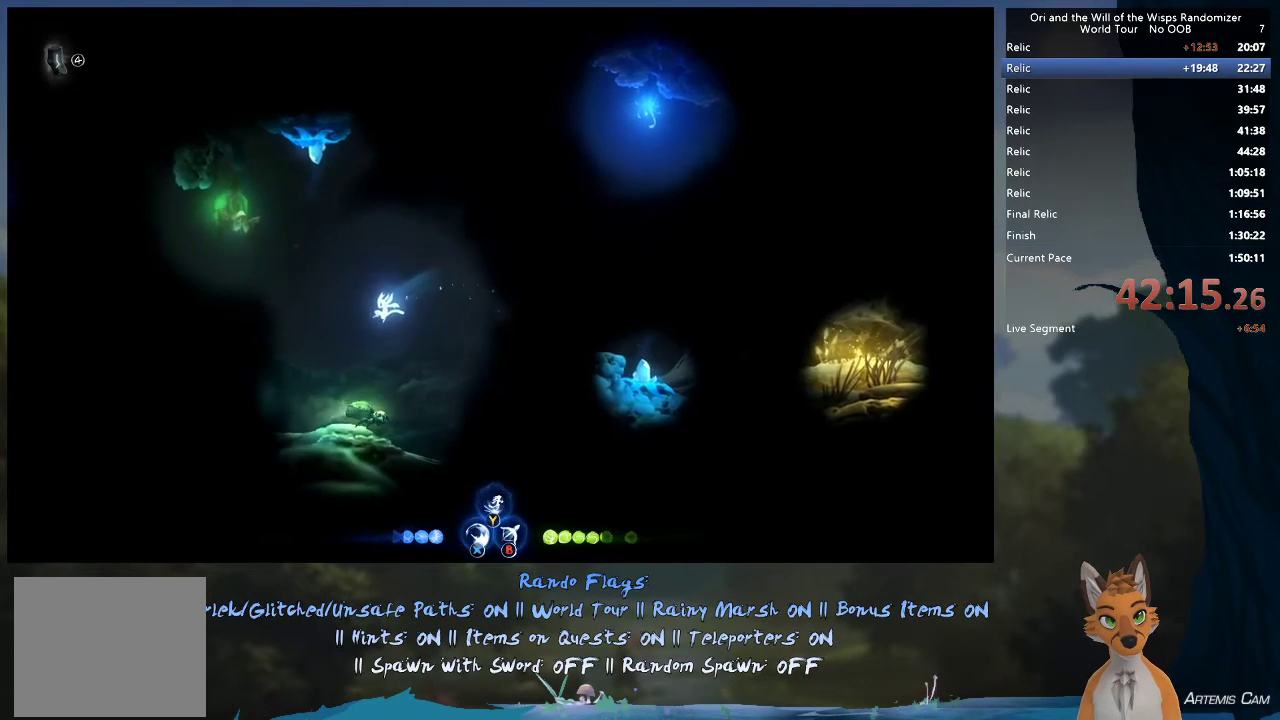
{"dt_ms": 600, "buttons": ["A"], "left_stick": "left", "right_stick": "center", "events": [[600, "A", "down"]]}
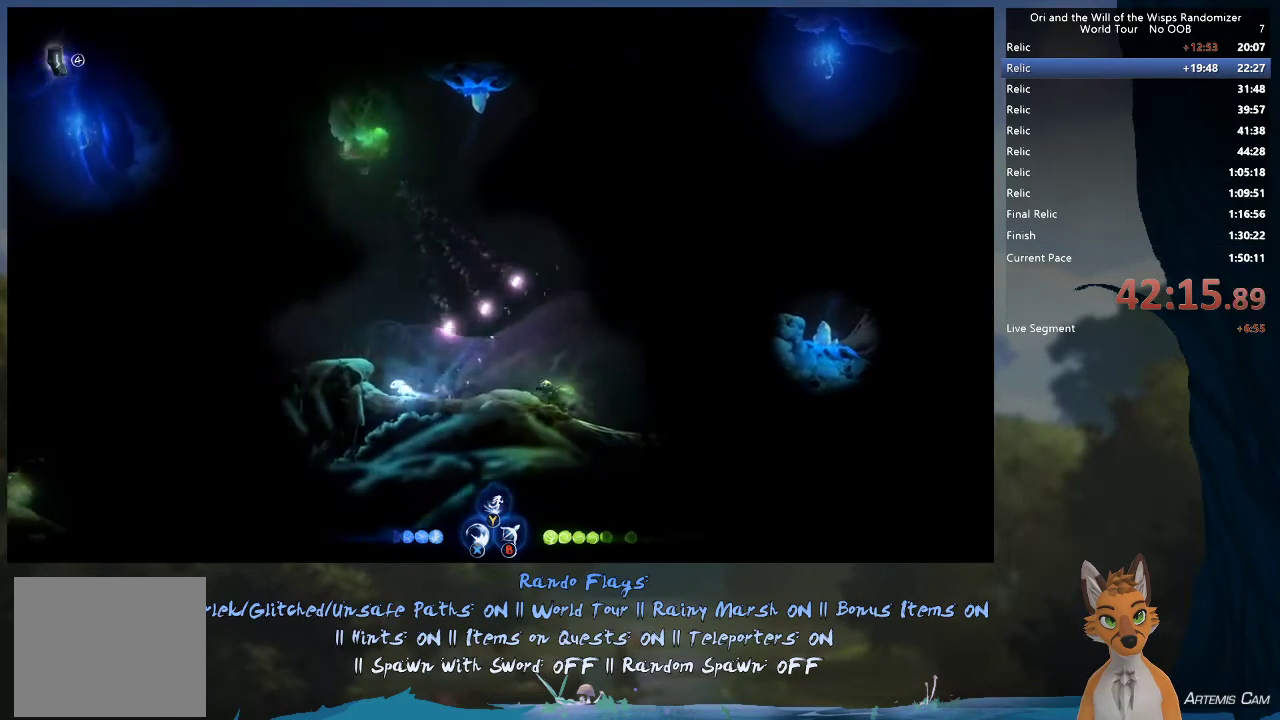
{"dt_ms": 400, "buttons": [], "left_stick": "left", "right_stick": "center", "events": [[367, "A", "up"]]}